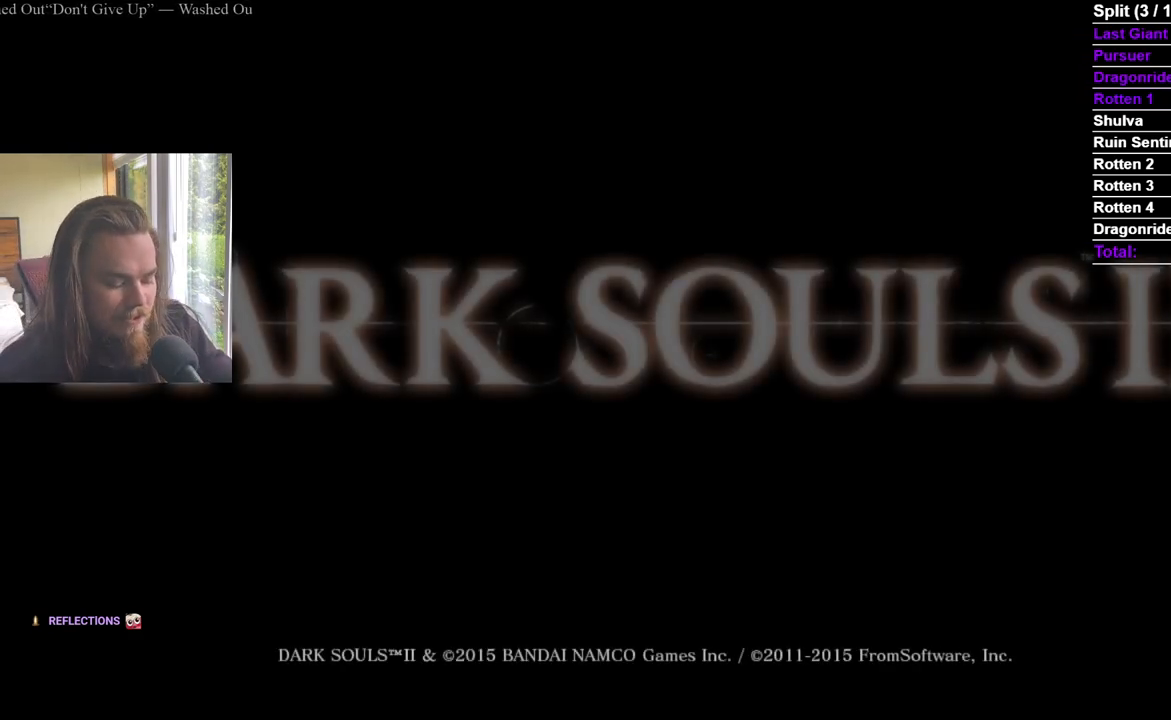
Gameplay with a controller (Xbox layout); each line is a JSON object with the inputs held at the frame after it. "events" lists button and stick changes between this image and that frame as [ms after this image, input, new state], when the widget could be followed in between.
{"buttons": [], "left_stick": "center", "right_stick": "center", "events": [[351, "A", "down"], [484, "A", "up"]]}
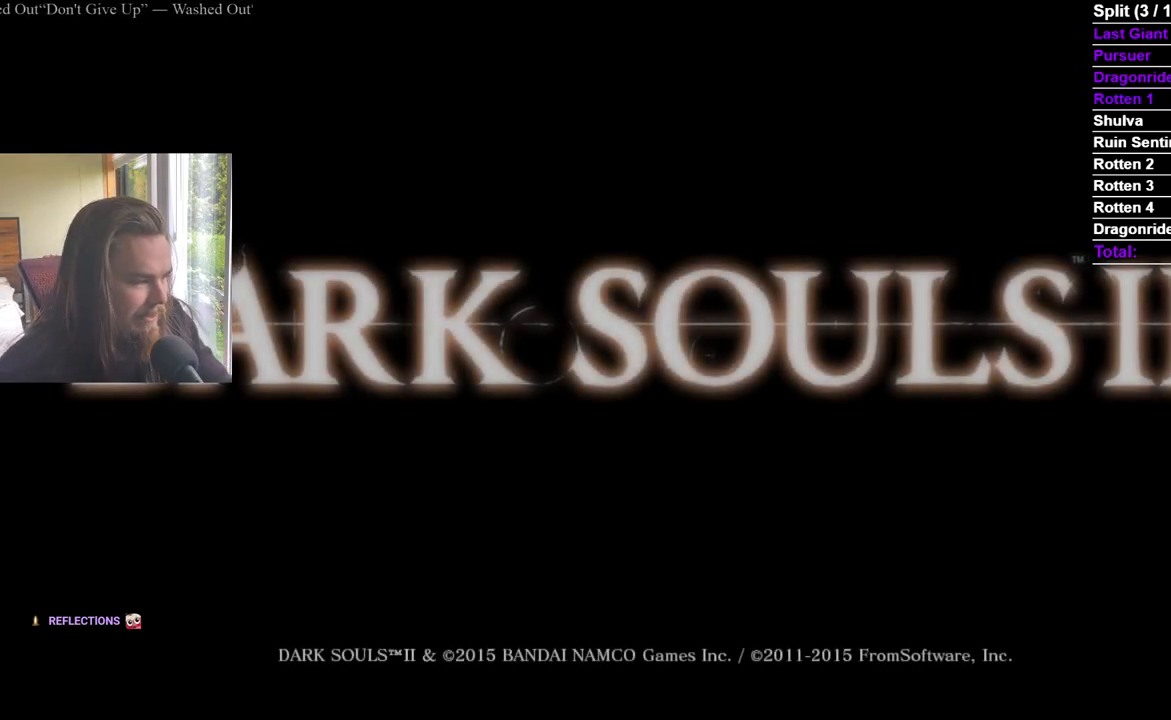
{"buttons": ["A"], "left_stick": "center", "right_stick": "center", "events": [[33, "A", "down"], [133, "A", "up"], [217, "A", "down"], [283, "A", "up"], [333, "A", "down"], [433, "A", "up"], [484, "A", "down"]]}
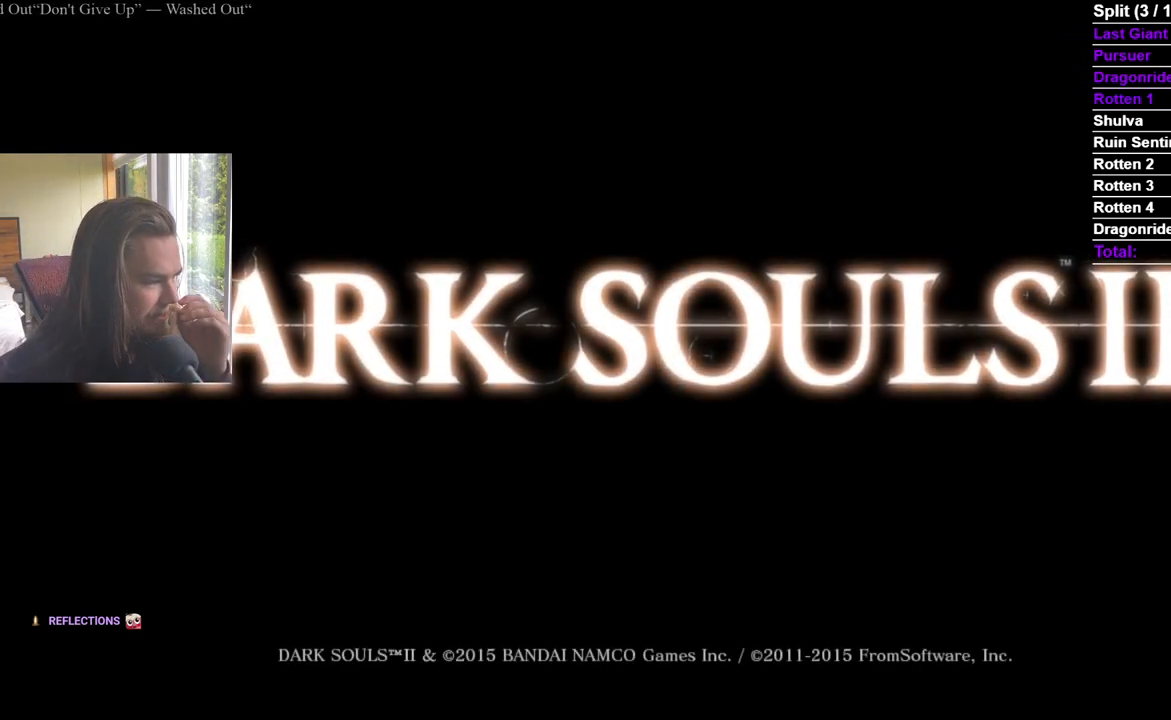
{"buttons": ["A"], "left_stick": "center", "right_stick": "center", "events": [[100, "A", "up"], [267, "A", "down"], [401, "A", "up"], [451, "A", "down"]]}
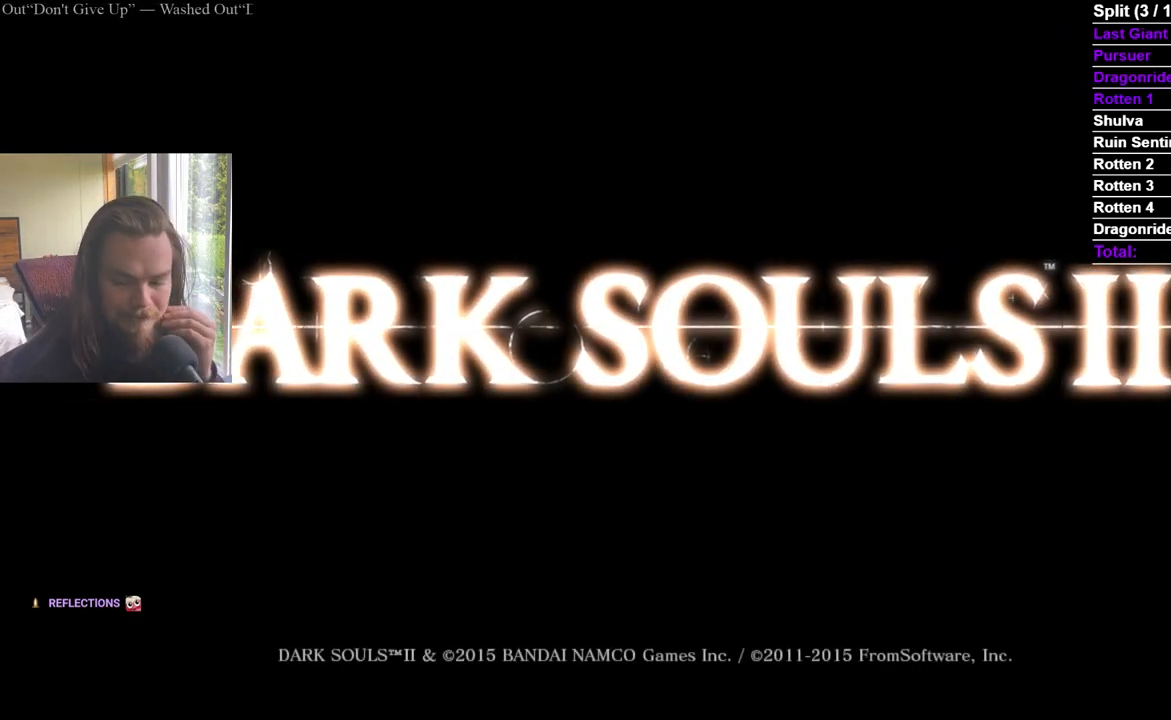
{"buttons": ["A"], "left_stick": "center", "right_stick": "center", "events": [[66, "A", "up"], [100, "A", "down"], [217, "A", "up"], [283, "A", "down"], [383, "A", "up"], [433, "A", "down"]]}
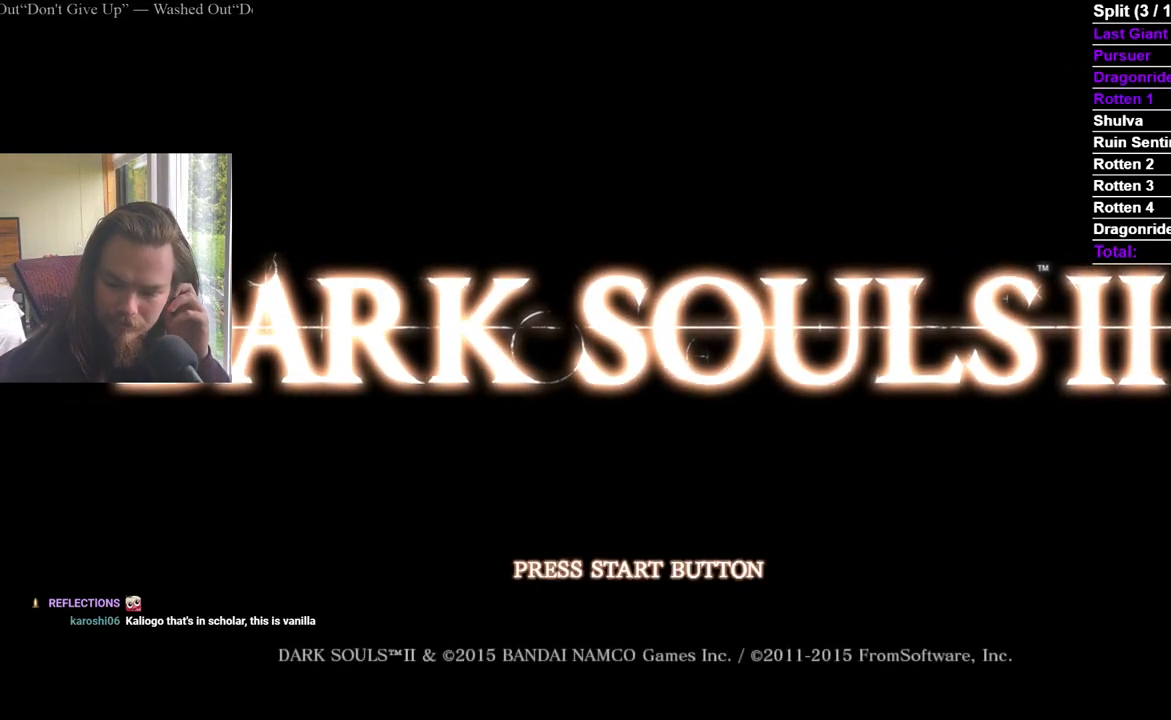
{"buttons": ["A"], "left_stick": "center", "right_stick": "center", "events": [[67, "A", "up"], [117, "A", "down"], [217, "A", "up"], [267, "A", "down"], [384, "A", "up"], [451, "A", "down"]]}
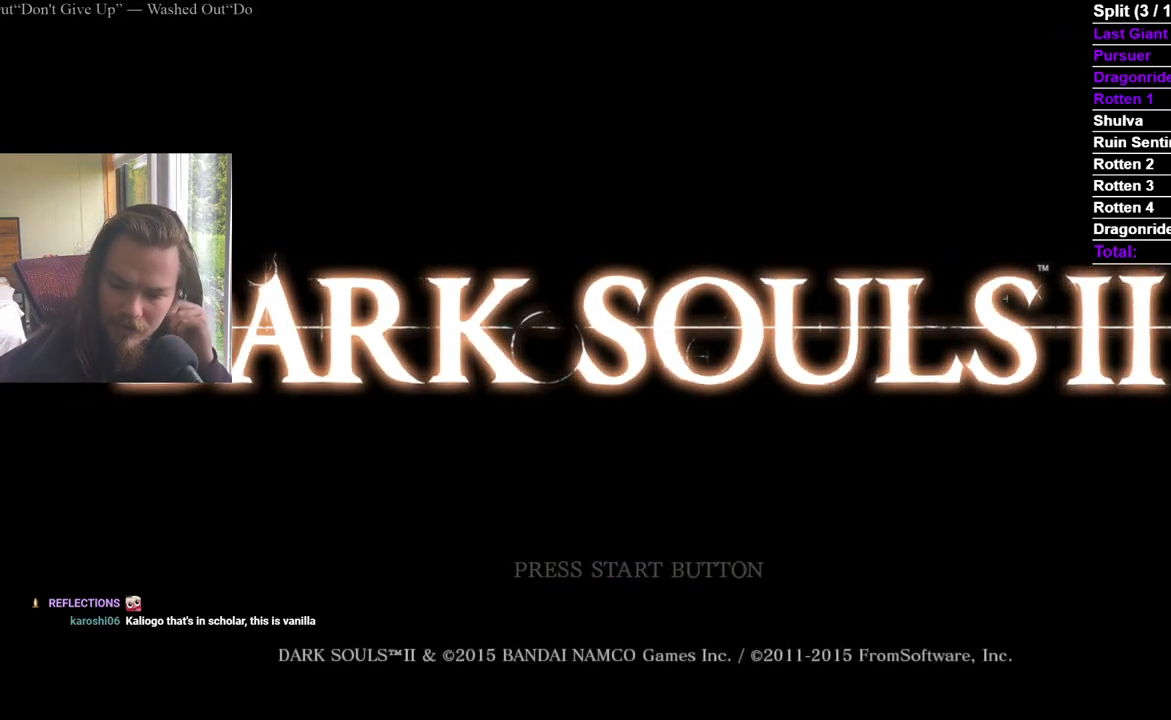
{"buttons": ["A"], "left_stick": "center", "right_stick": "center", "events": [[50, "A", "up"], [116, "A", "down"], [217, "A", "up"], [267, "A", "down"], [383, "A", "up"], [450, "A", "down"]]}
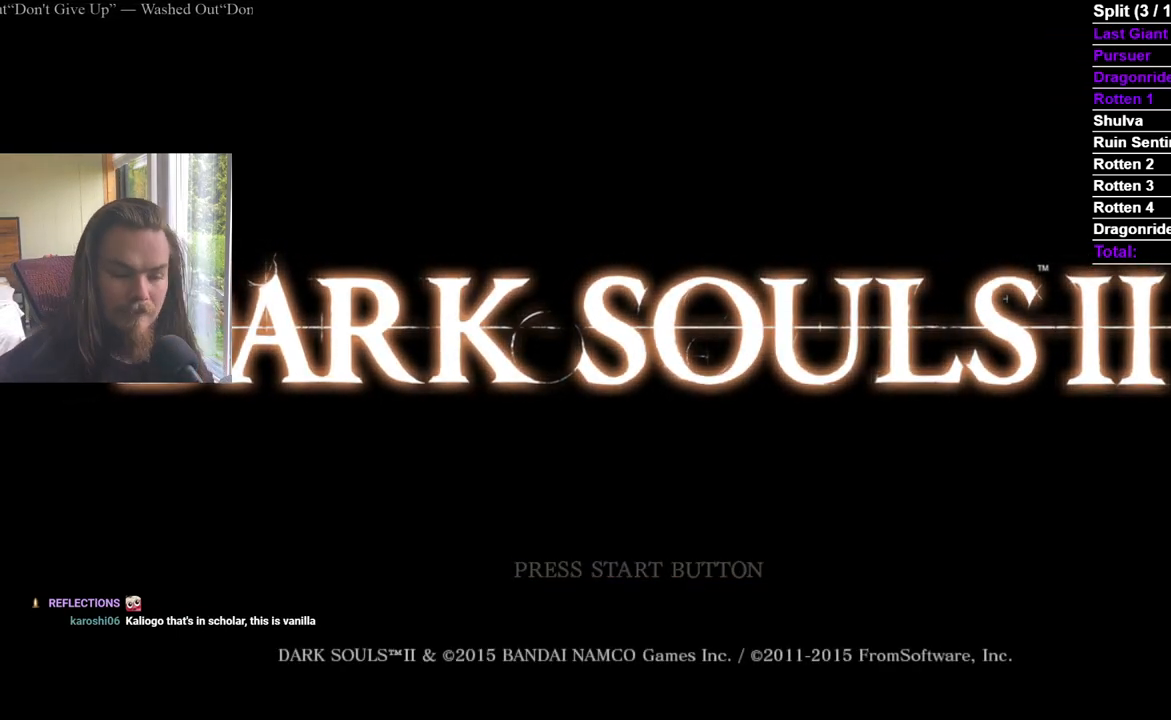
{"buttons": ["A"], "left_stick": "center", "right_stick": "center", "events": [[34, "A", "up"], [67, "A", "down"], [184, "A", "up"], [217, "A", "down"], [317, "A", "up"], [367, "A", "down"], [451, "A", "up"], [501, "A", "down"]]}
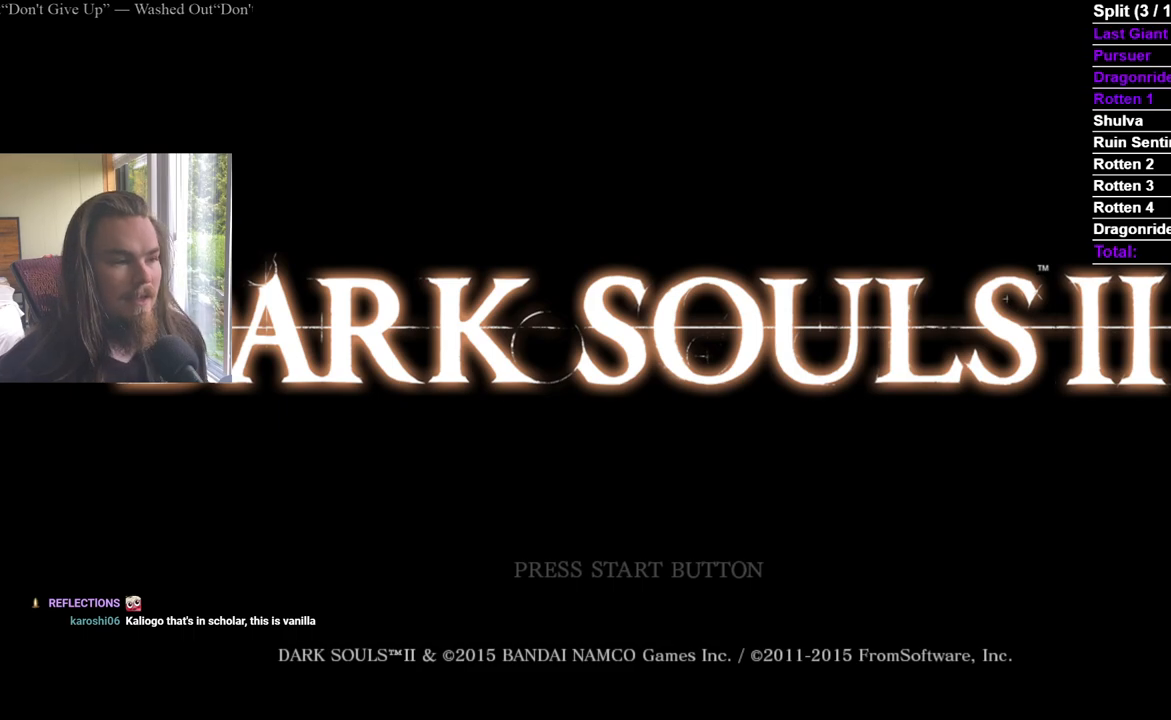
{"buttons": ["A"], "left_stick": "center", "right_stick": "center", "events": [[100, "A", "up"], [150, "A", "down"], [267, "A", "up"], [317, "A", "down"], [433, "A", "up"], [483, "A", "down"]]}
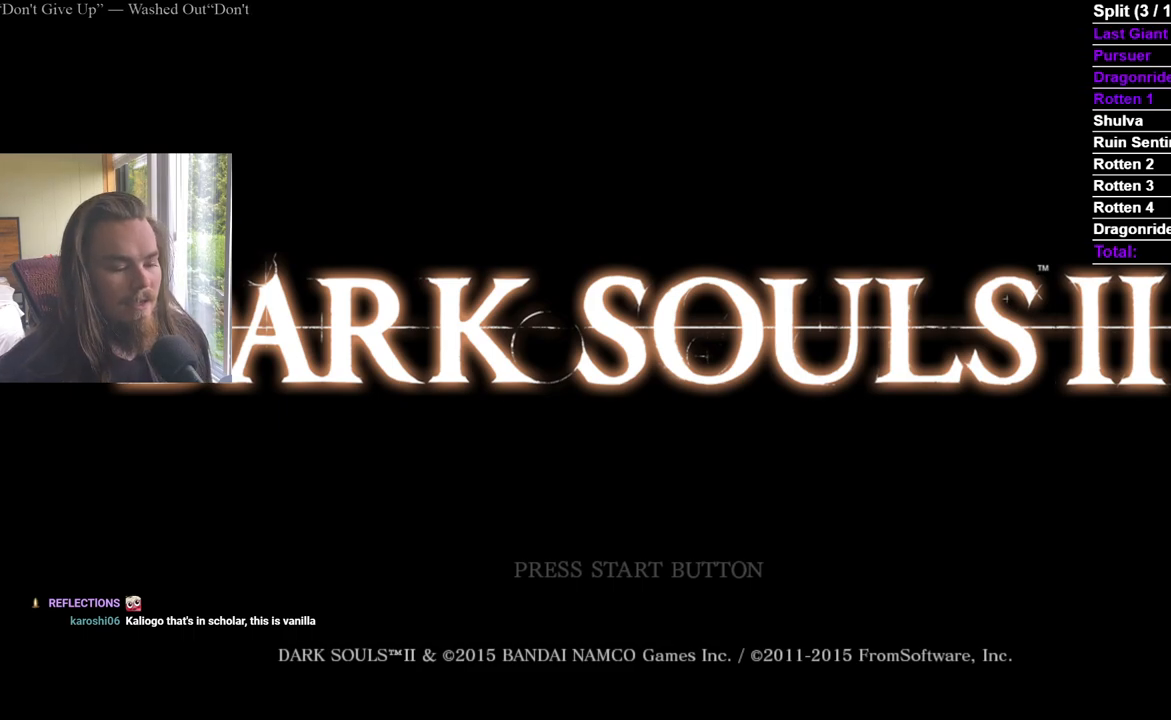
{"buttons": [], "left_stick": "center", "right_stick": "center", "events": [[117, "A", "up"], [184, "A", "down"], [284, "A", "up"], [351, "A", "down"], [467, "A", "up"]]}
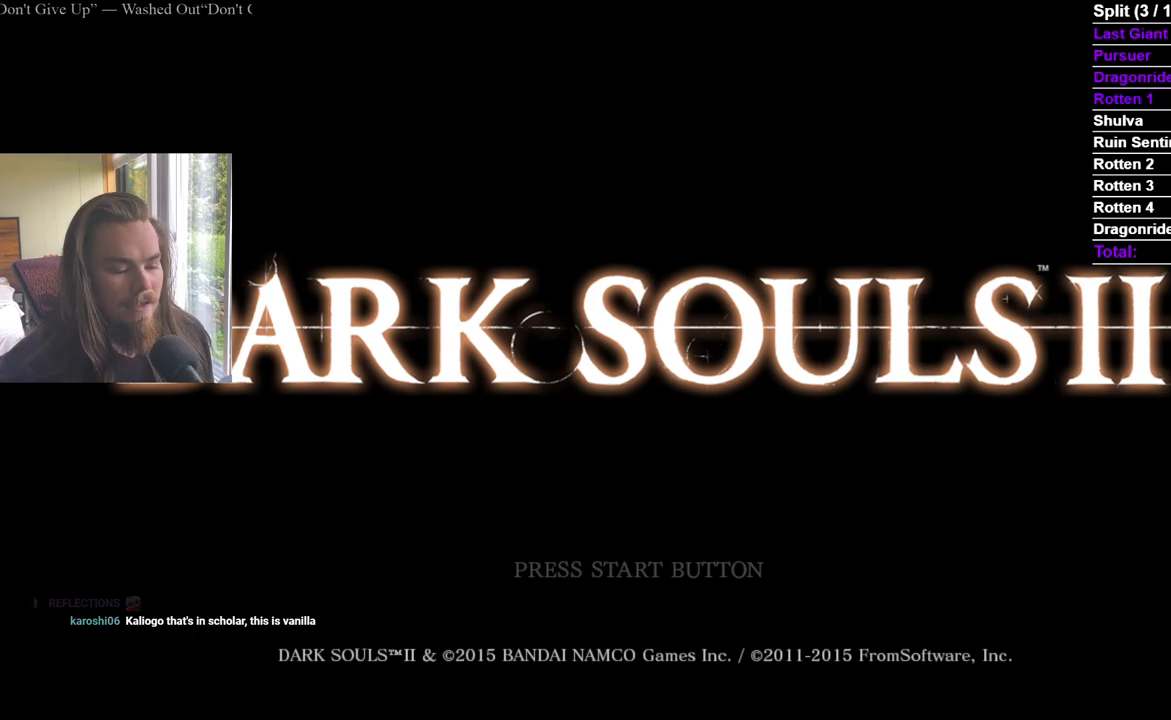
{"buttons": [], "left_stick": "center", "right_stick": "center", "events": [[16, "A", "down"], [150, "A", "up"], [200, "A", "down"], [317, "A", "up"], [367, "A", "down"], [484, "A", "up"]]}
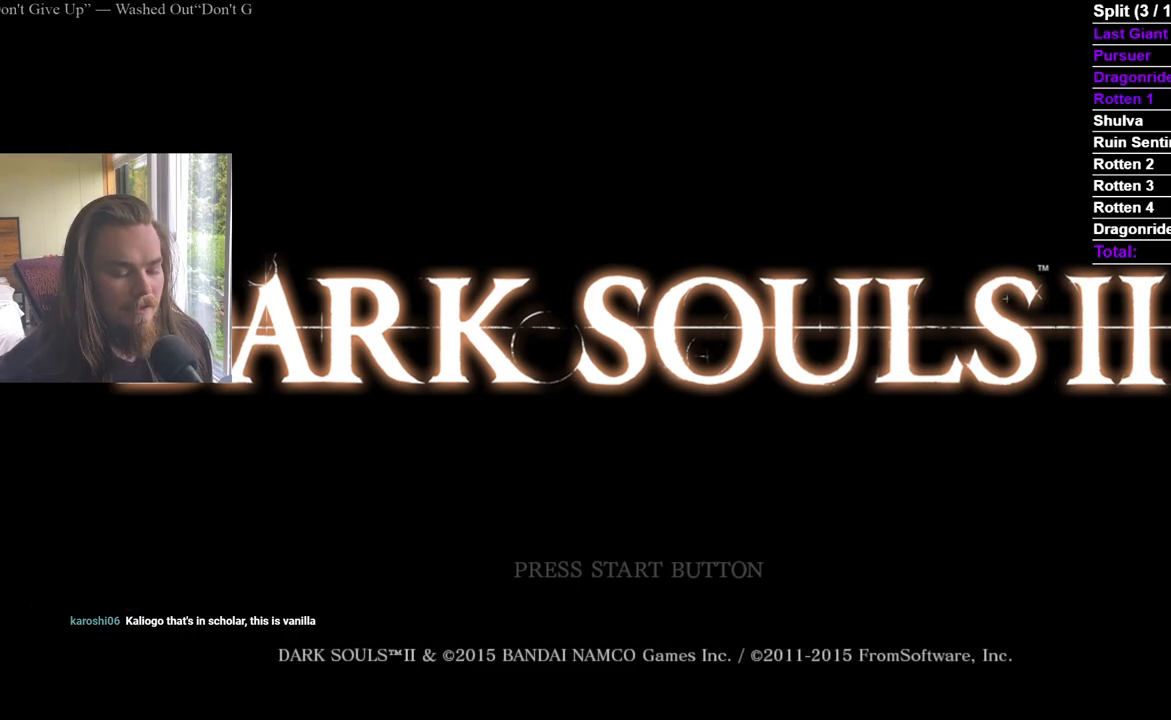
{"buttons": ["A"], "left_stick": "center", "right_stick": "center", "events": [[17, "A", "down"], [150, "A", "up"], [184, "A", "down"], [300, "A", "up"], [351, "A", "down"], [467, "A", "up"], [484, "A", "down"]]}
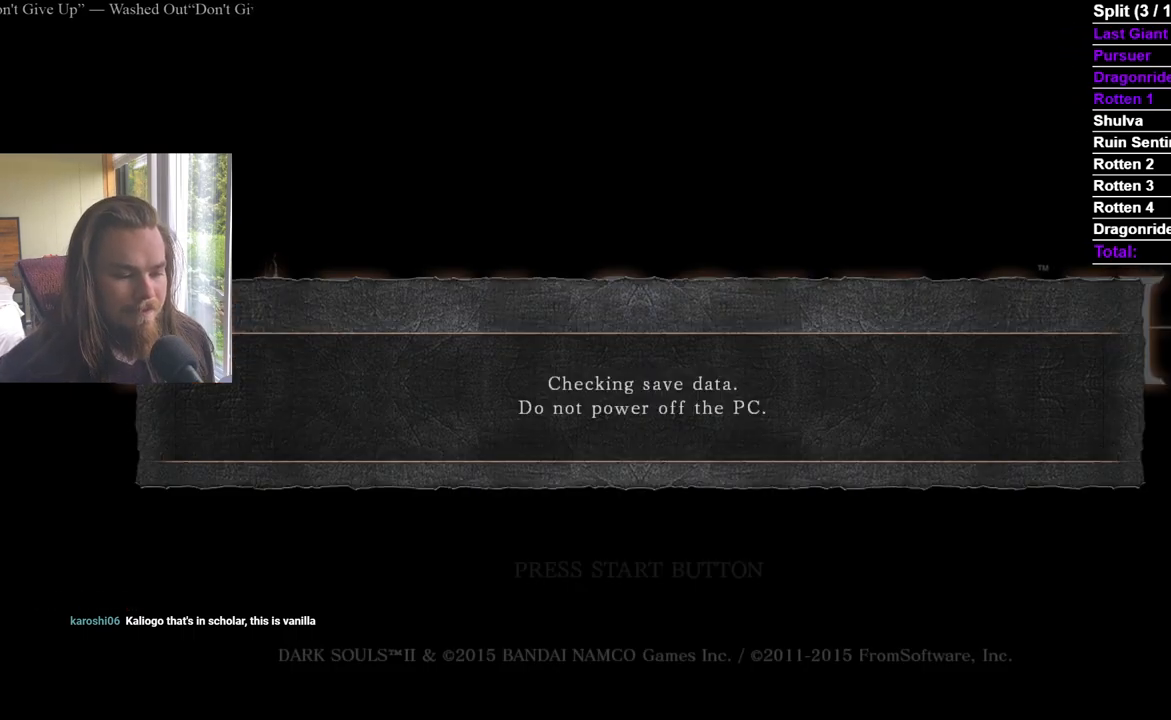
{"buttons": [], "left_stick": "center", "right_stick": "center", "events": [[116, "A", "up"], [183, "A", "down"], [300, "A", "up"], [350, "A", "down"], [467, "A", "up"]]}
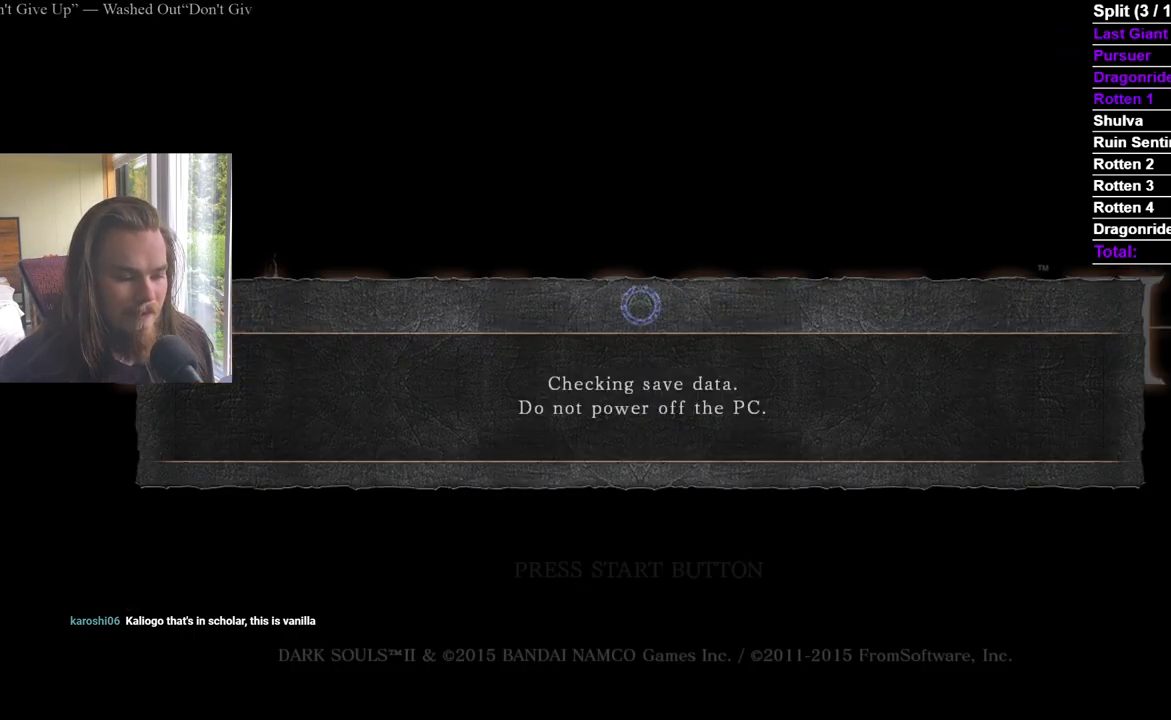
{"buttons": [], "left_stick": "center", "right_stick": "center", "events": [[17, "A", "down"], [134, "A", "up"], [184, "A", "down"], [300, "A", "up"], [351, "A", "down"], [467, "A", "up"]]}
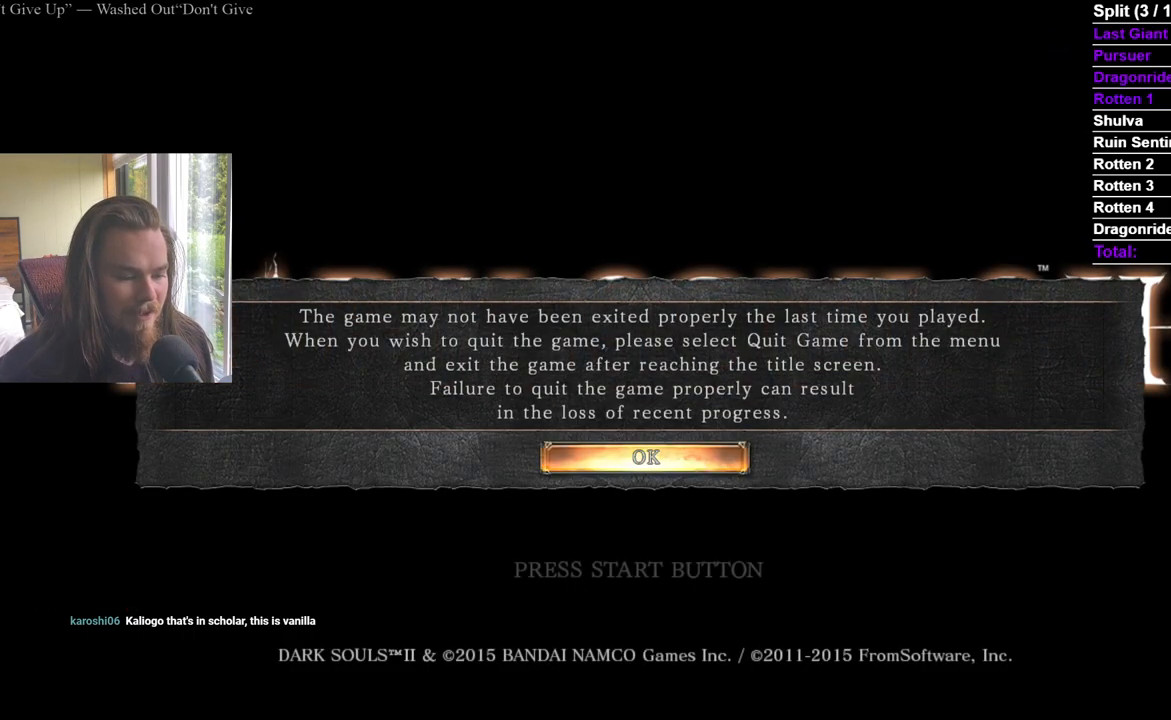
{"buttons": [], "left_stick": "center", "right_stick": "center", "events": [[16, "A", "down"], [133, "A", "up"], [200, "A", "down"], [300, "A", "up"], [350, "A", "down"], [467, "A", "up"]]}
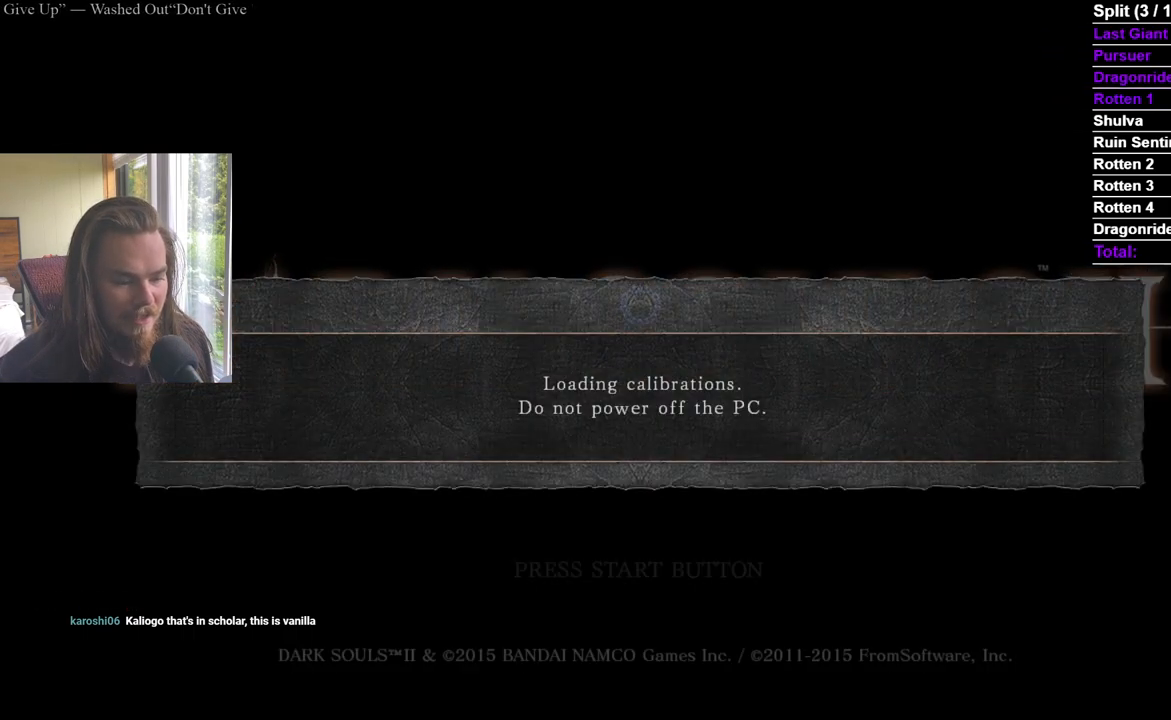
{"buttons": ["A"], "left_stick": "center", "right_stick": "center", "events": [[17, "A", "down"], [117, "A", "up"], [184, "A", "down"], [284, "A", "up"], [334, "A", "down"], [467, "A", "up"], [501, "A", "down"]]}
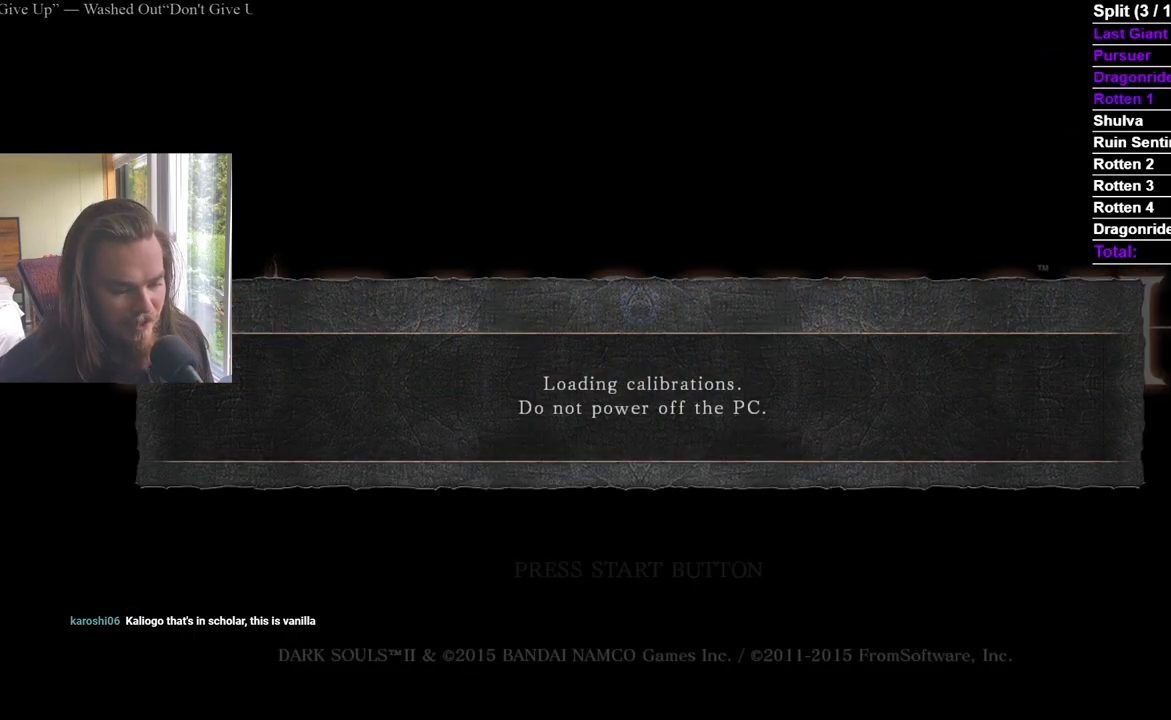
{"buttons": ["A"], "left_stick": "center", "right_stick": "center", "events": [[150, "A", "up"], [183, "A", "down"], [450, "A", "up"], [500, "A", "down"]]}
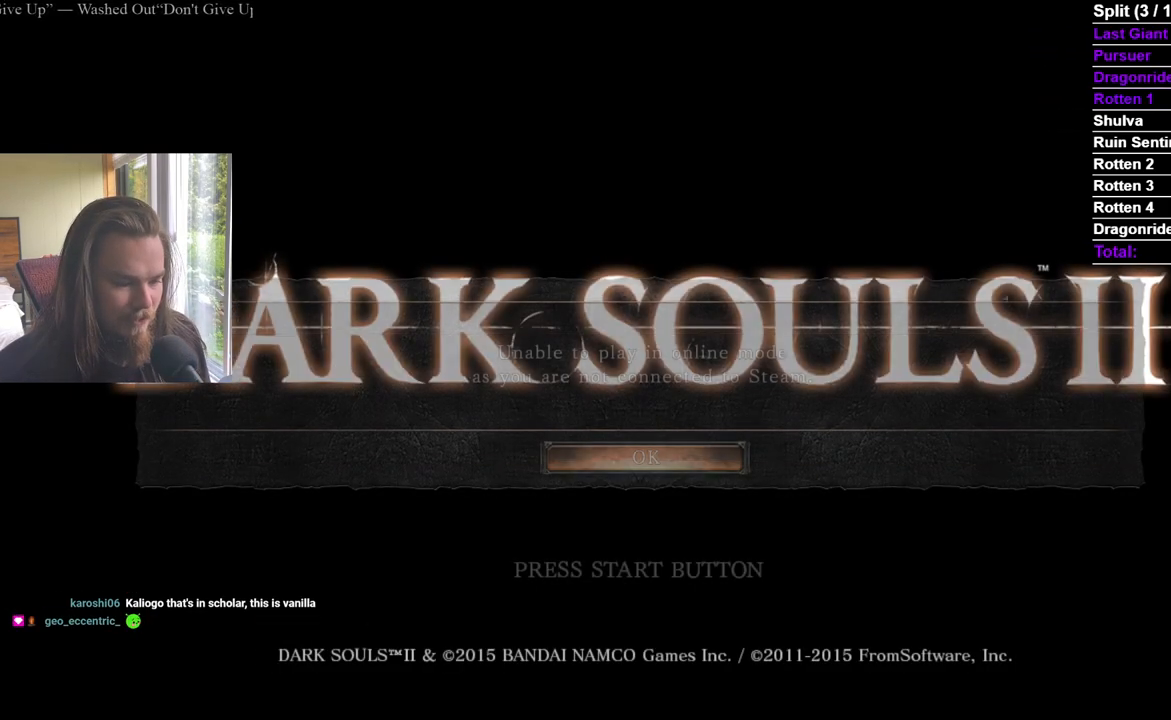
{"buttons": ["A"], "left_stick": "center", "right_stick": "center", "events": [[150, "A", "up"], [167, "A", "down"], [300, "A", "up"], [334, "A", "down"], [451, "A", "up"], [501, "A", "down"]]}
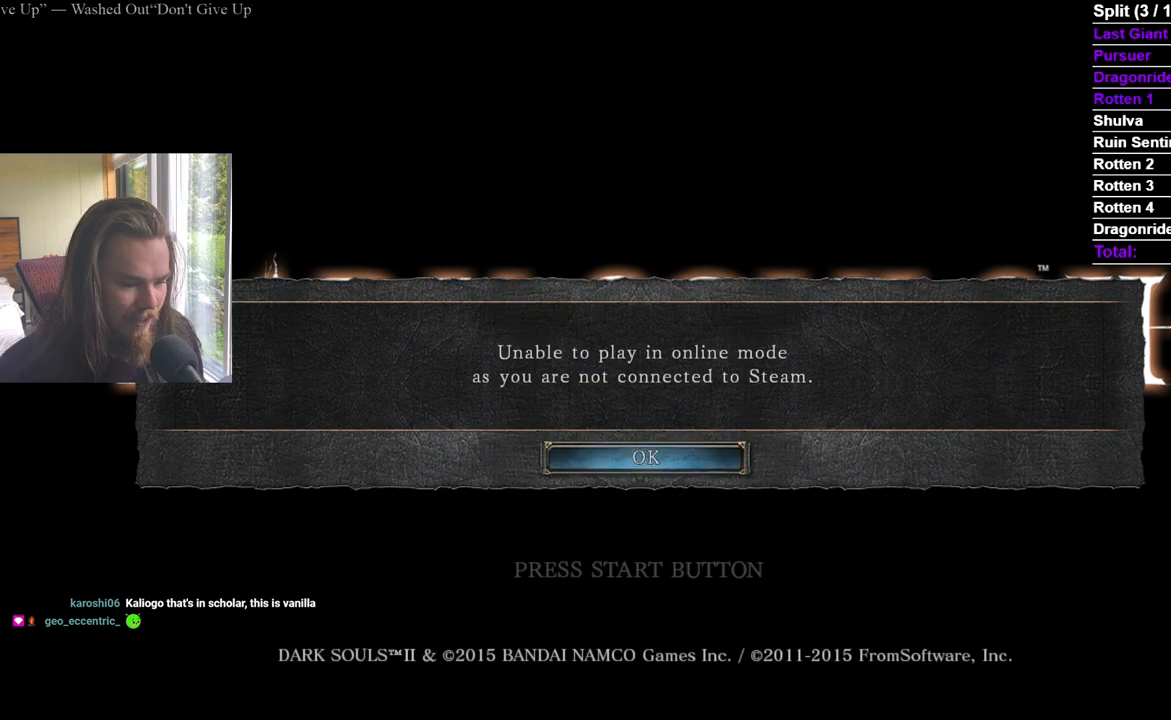
{"buttons": ["A"], "left_stick": "center", "right_stick": "center", "events": [[133, "A", "up"], [183, "A", "down"], [300, "A", "up"], [367, "A", "down"], [484, "A", "up"], [500, "A", "down"]]}
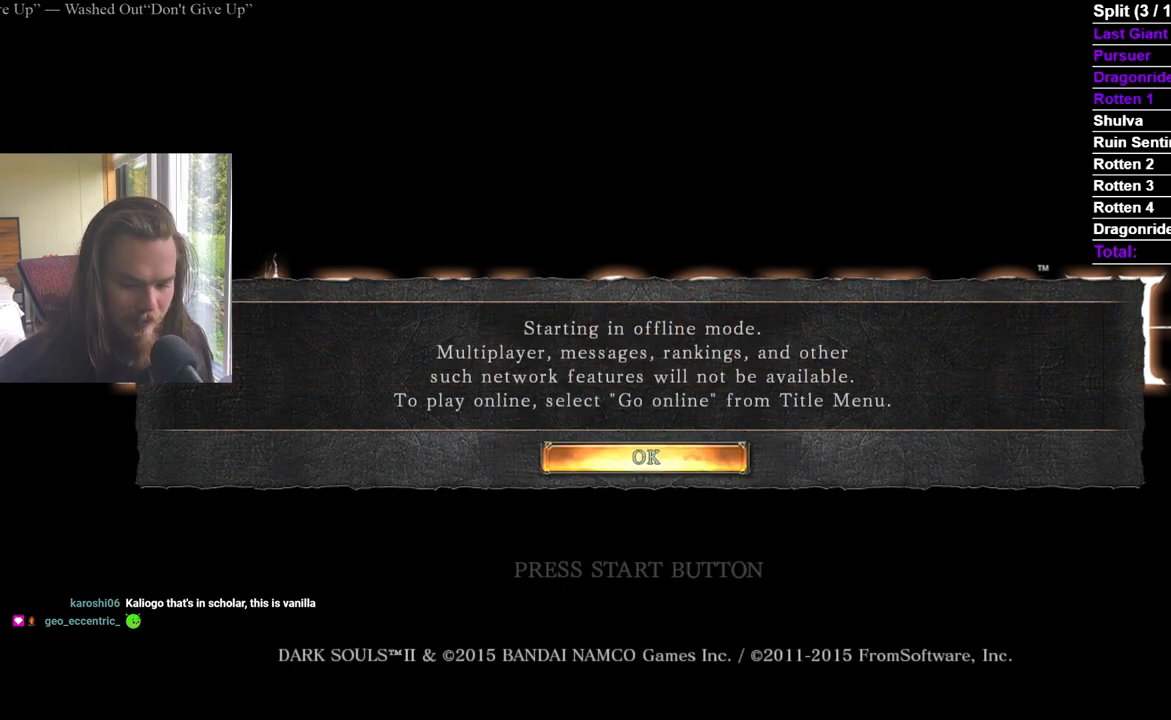
{"buttons": [], "left_stick": "center", "right_stick": "center", "events": [[150, "A", "up"], [184, "A", "down"], [317, "A", "up"], [384, "A", "down"], [484, "A", "up"]]}
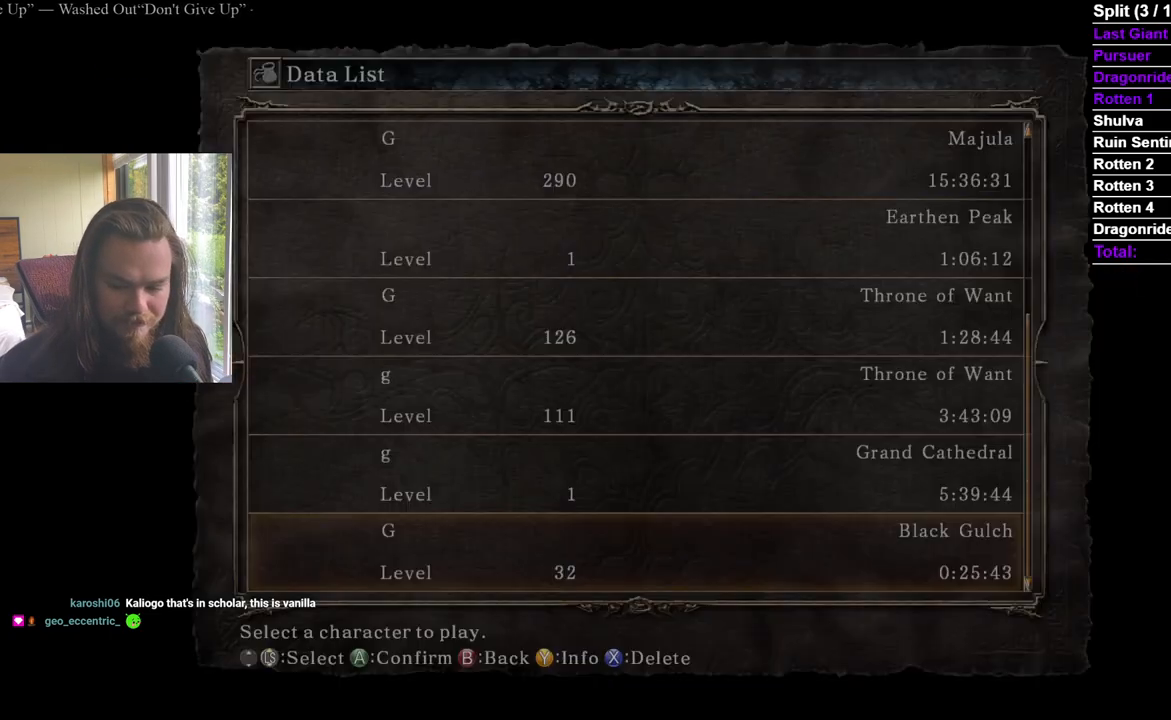
{"buttons": [], "left_stick": "center", "right_stick": "center", "events": [[267, "A", "down"], [333, "A", "up"]]}